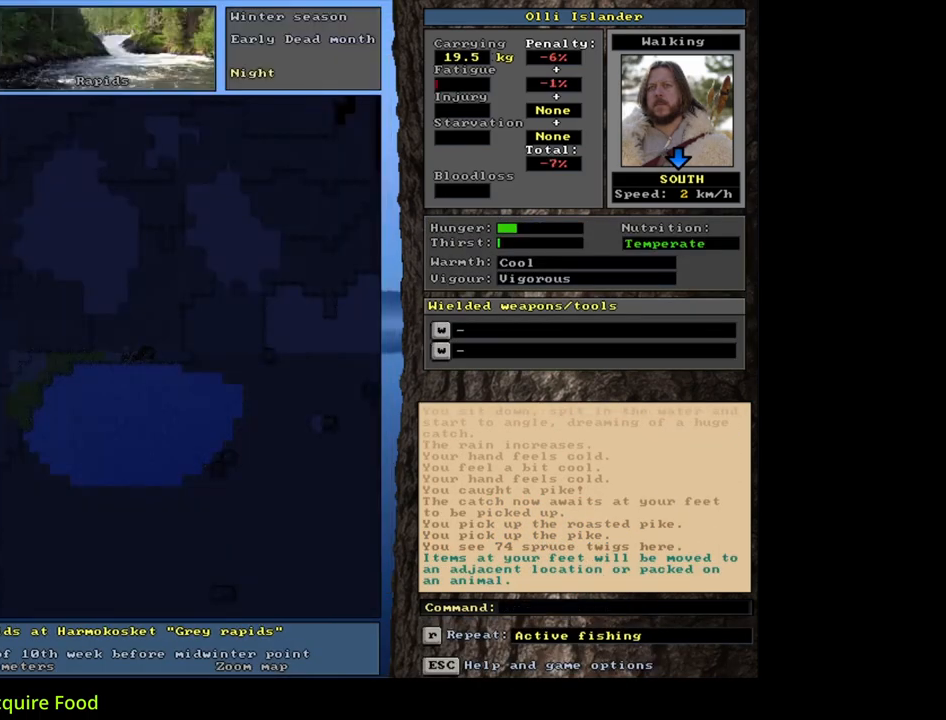
Gameplay with keyboard and mouse; each line is a JSON object with the keys and mouse buttons held at the frame after it. "events" lists presses ("down") and releases ("up") of "/", "0", "1", "2", "3", "4", "5", "6", "7", "8", "9", "a", "alt_l", "alt_r", "b", "backslash", "backspace", "c", "caps_lock", "comma", "ctrl_l", "ctrl_r", "d", "down", "e", "equals", "escape", "f", "f1", "f10", "f11", "f12", "f2", "f3", "f4", "f5", "f6", "f7", "f8", "f9", "g", "h", "i", "j", "k", "l", "lbracket", "left", "m", "minus", "n", "num0", "num1", "num2", "num3", "num4", "num5", "num6", "num7", "num8", "num9", "o", "p", "q", "quote", "r", "rbracket", "return", "right", "s", "semicolon", "shift_l", "shift_r", "space", "super", "t", "tab", "tilde", "u", "up", "v", "w", "x", "y", "z", "mouse_left", "mouse_wheel", "mouse_right", "mouse_mb4" and "mouse_mb5" between this image and that frame as [ms after this image, input, new state], when the widget could be followed in between; "." appears only as held states. "mouse_left", "mouse_wheel", "mouse_right", "mouse_mb4", "mouse_mb5" = the "left", "wheel", "right", "mb4", "mb5" buttons of the "mouse" list. No other keys are recorded. "wheel" means that the mouse wheel is clicked or scrolled. Mouse movement is not recorded. Not read: other_keys.
{"keys": [], "mouse": [], "events": [[483, "ctrl_l", "up"]]}
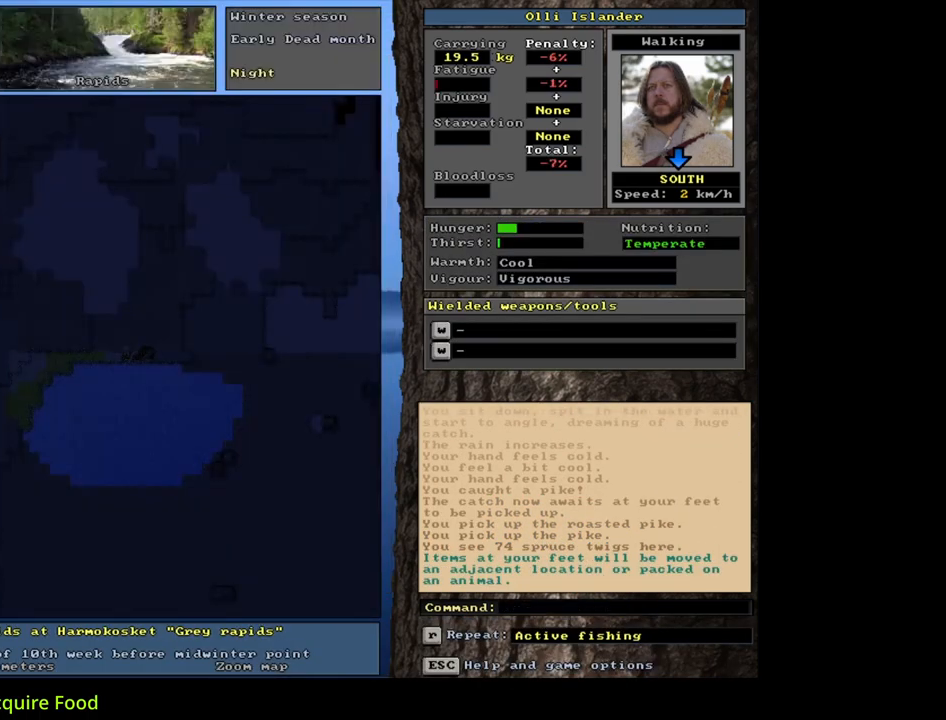
{"keys": ["f"], "mouse": [], "events": [[467, "f", "down"]]}
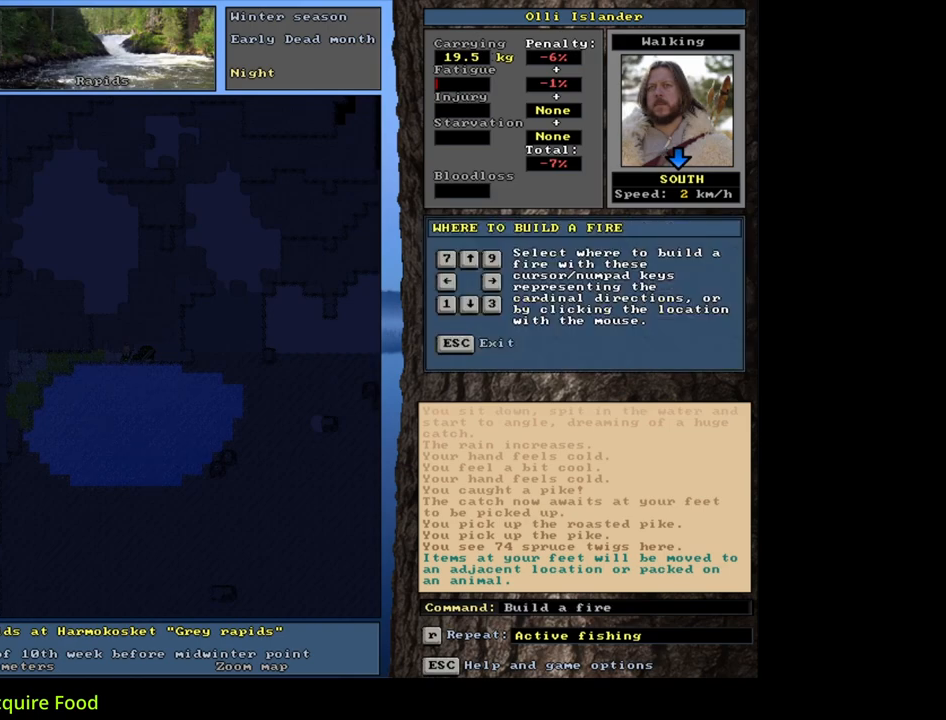
{"keys": [], "mouse": [], "events": [[83, "6", "down"], [83, "f", "up"], [167, "6", "up"]]}
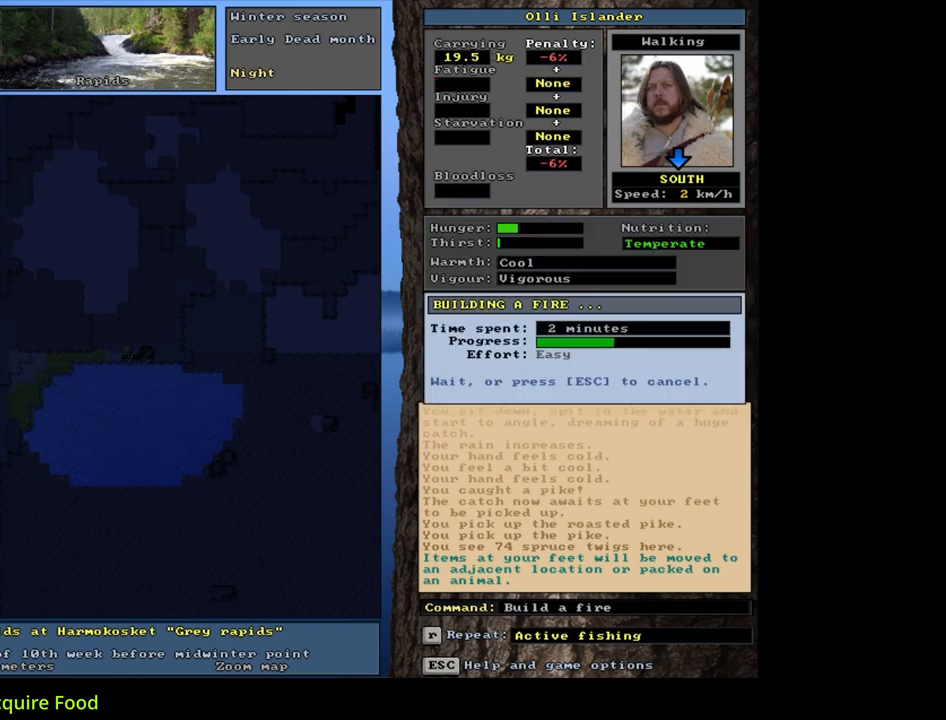
{"keys": [], "mouse": [], "events": []}
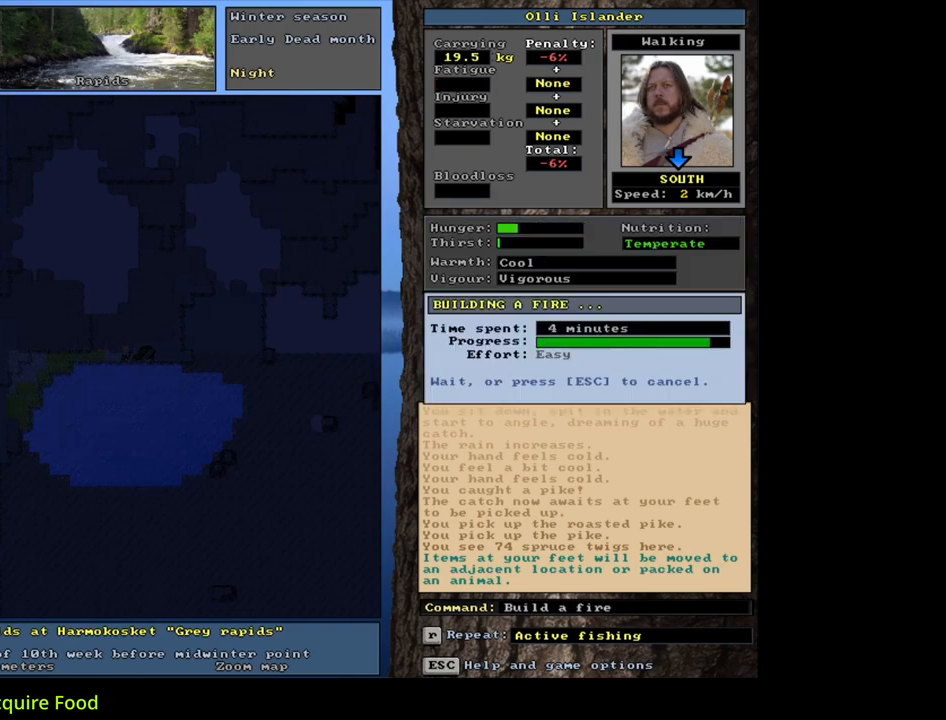
{"keys": [], "mouse": [], "events": []}
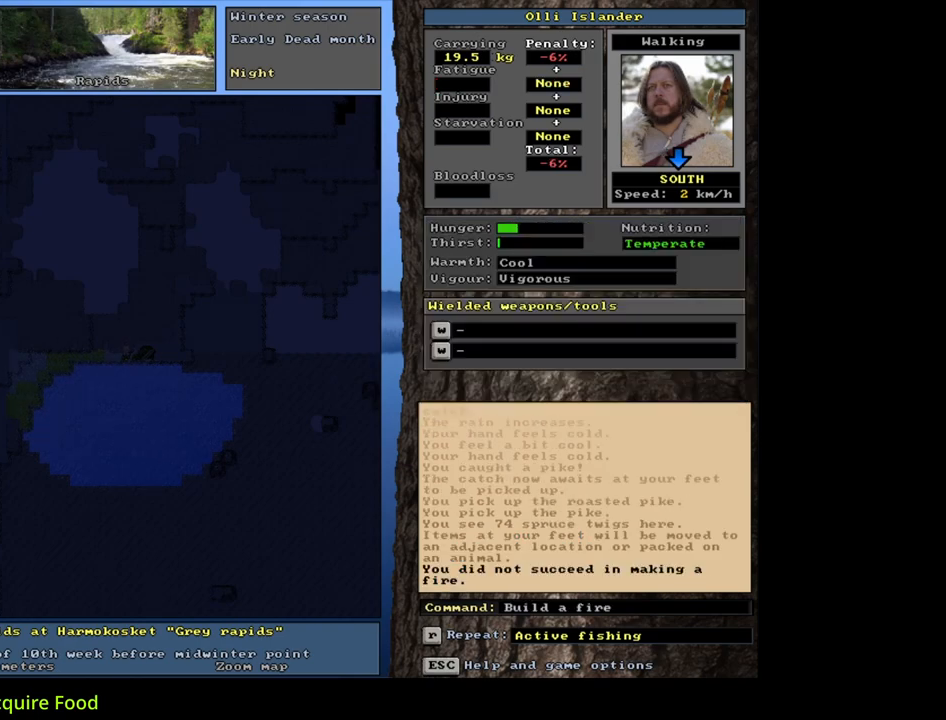
{"keys": [], "mouse": [], "events": [[333, "f", "down"], [433, "f", "up"]]}
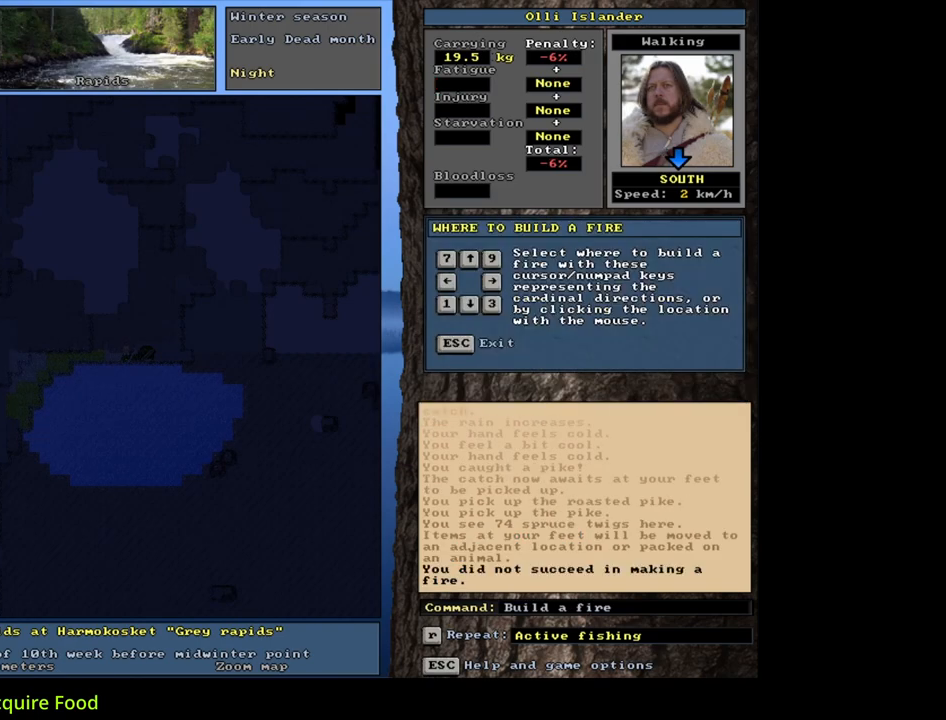
{"keys": [], "mouse": [], "events": [[17, "6", "down"], [100, "6", "up"]]}
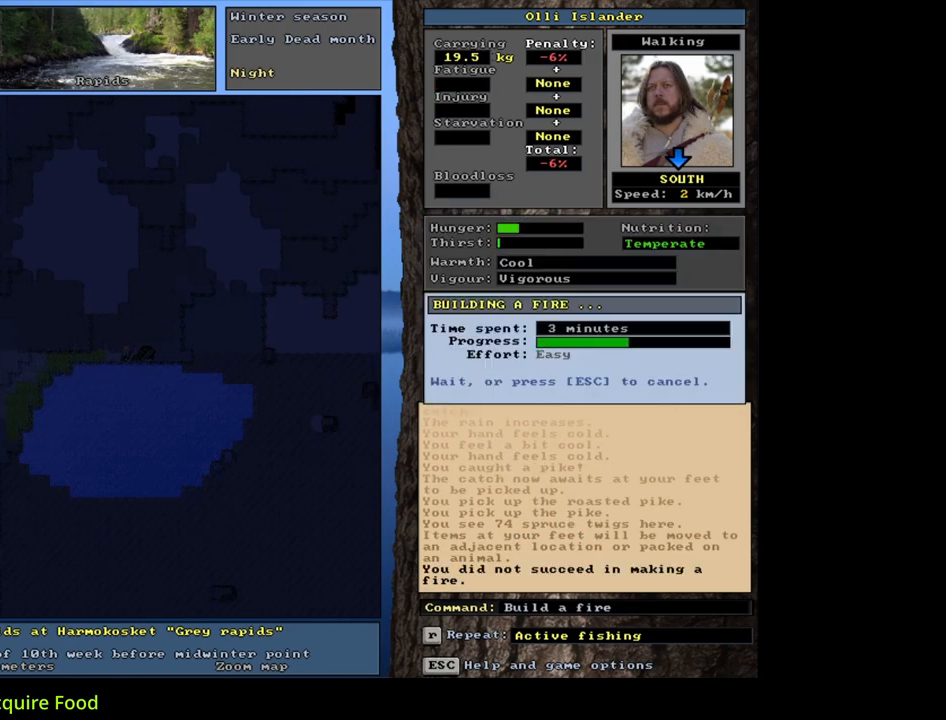
{"keys": [], "mouse": [], "events": []}
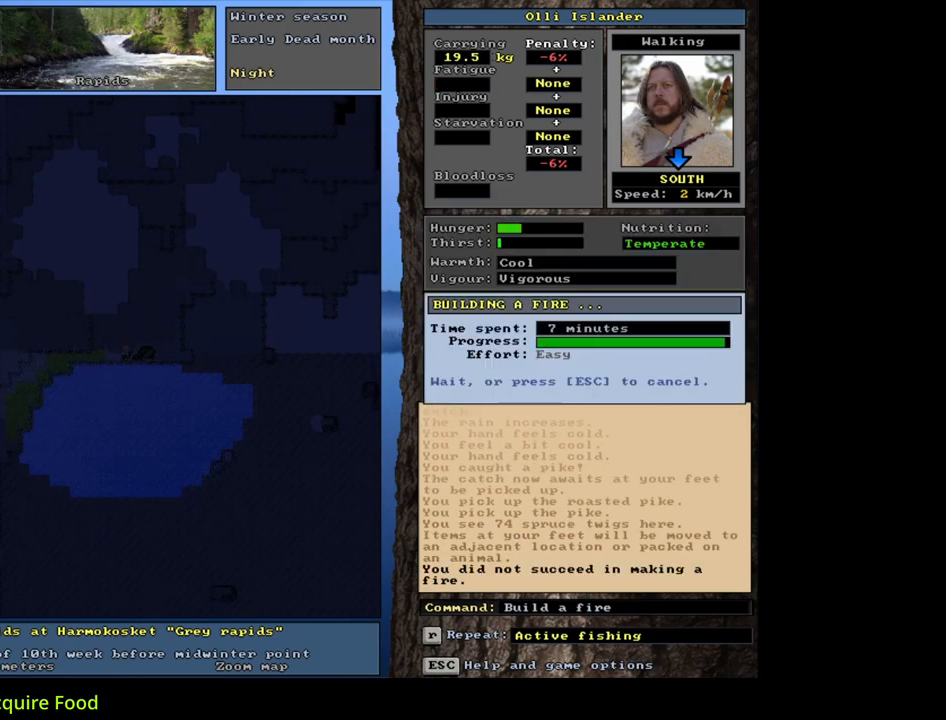
{"keys": [], "mouse": [], "events": []}
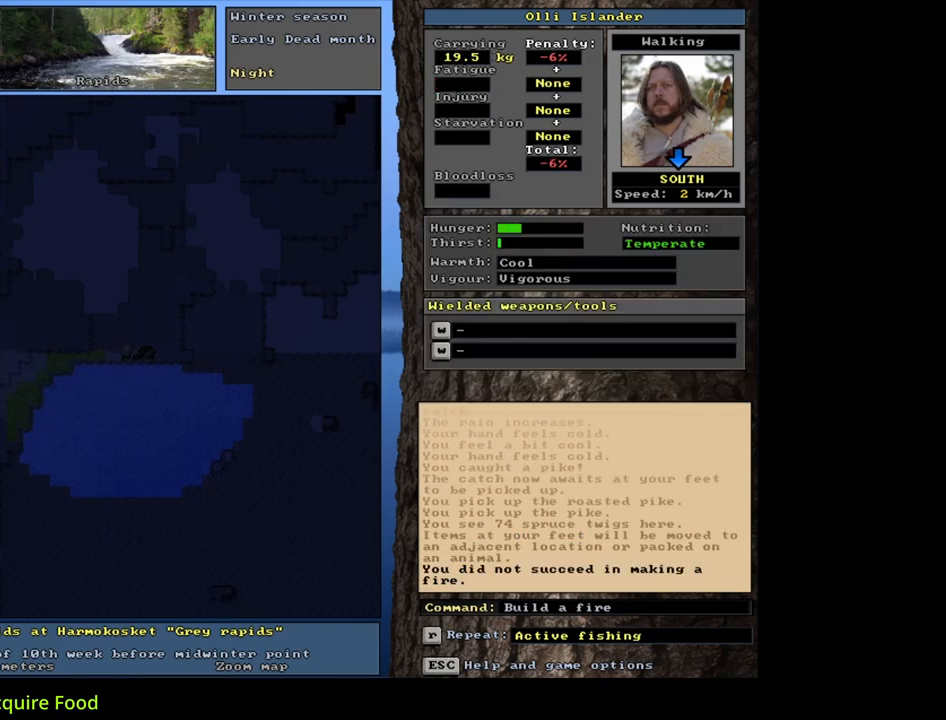
{"keys": [], "mouse": [], "events": []}
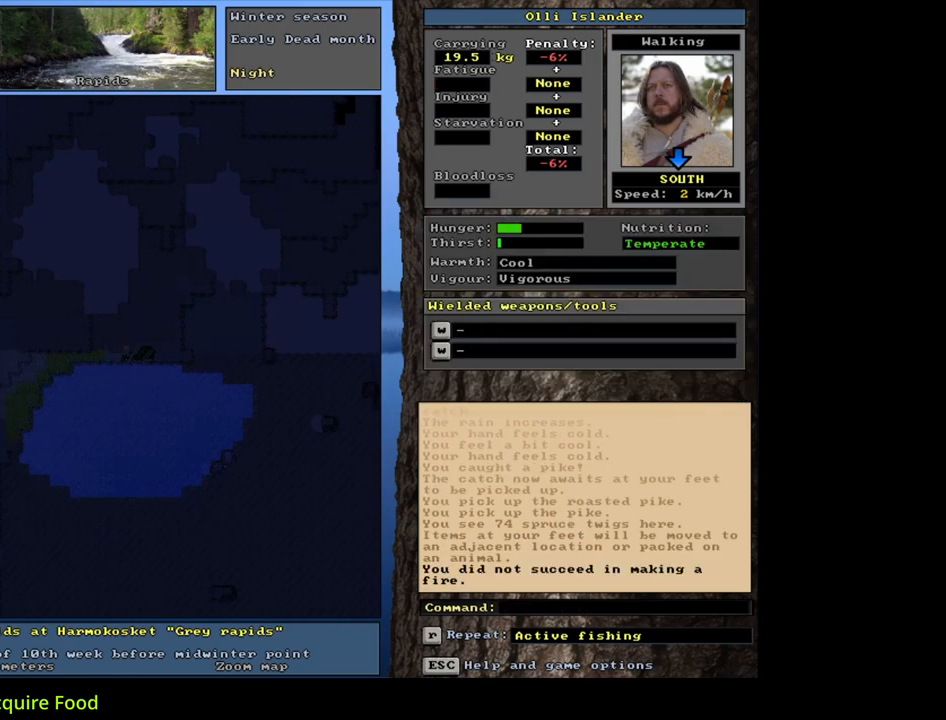
{"keys": [], "mouse": [], "events": [[300, "f", "down"], [383, "f", "up"], [400, "6", "down"], [483, "6", "up"]]}
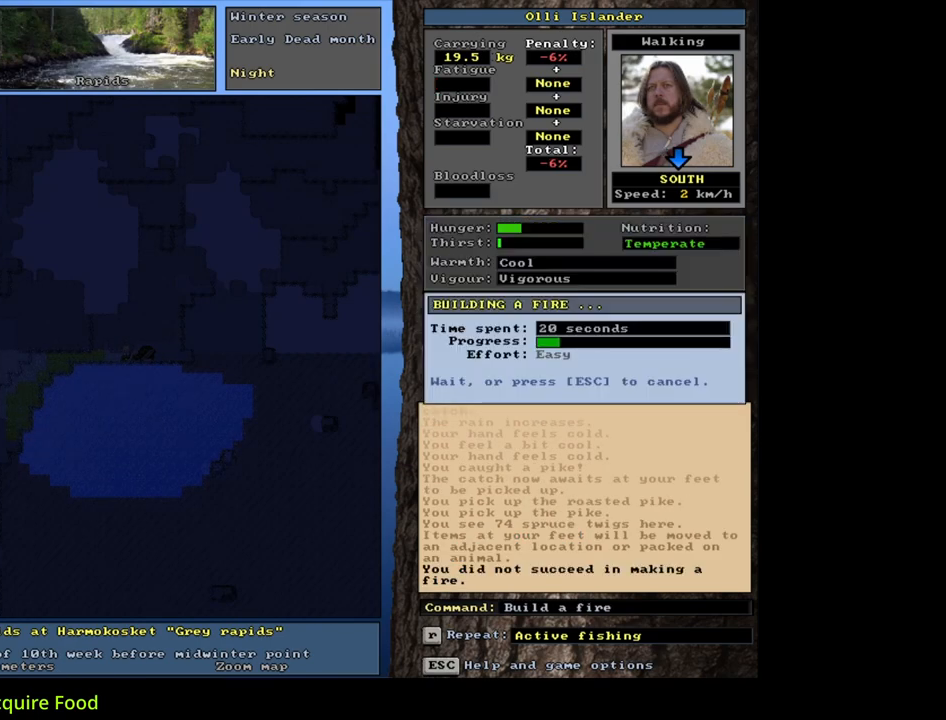
{"keys": [], "mouse": [], "events": []}
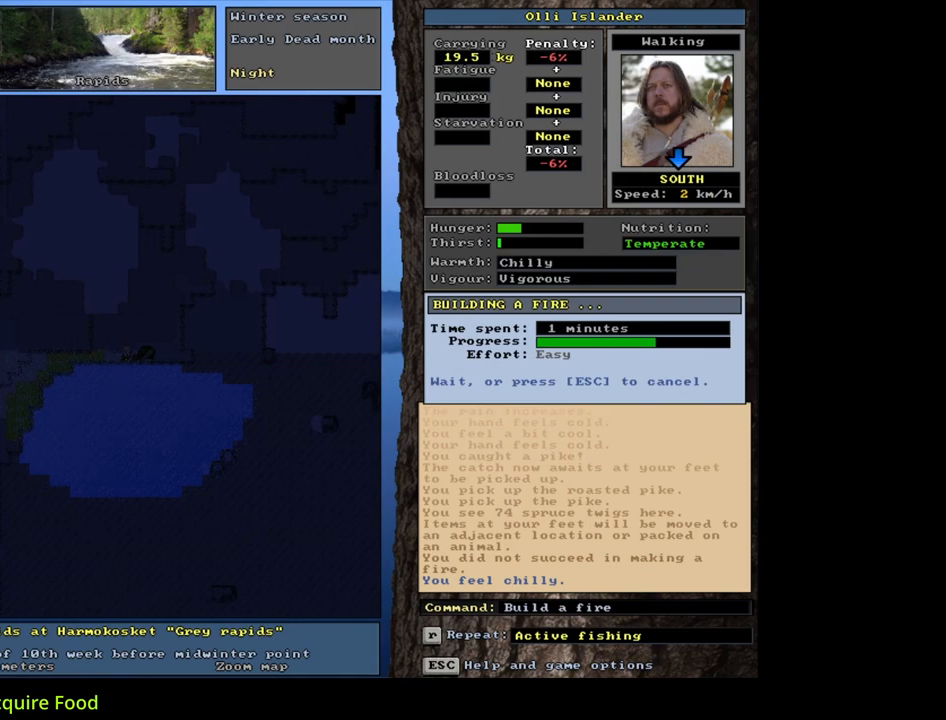
{"keys": [], "mouse": [], "events": []}
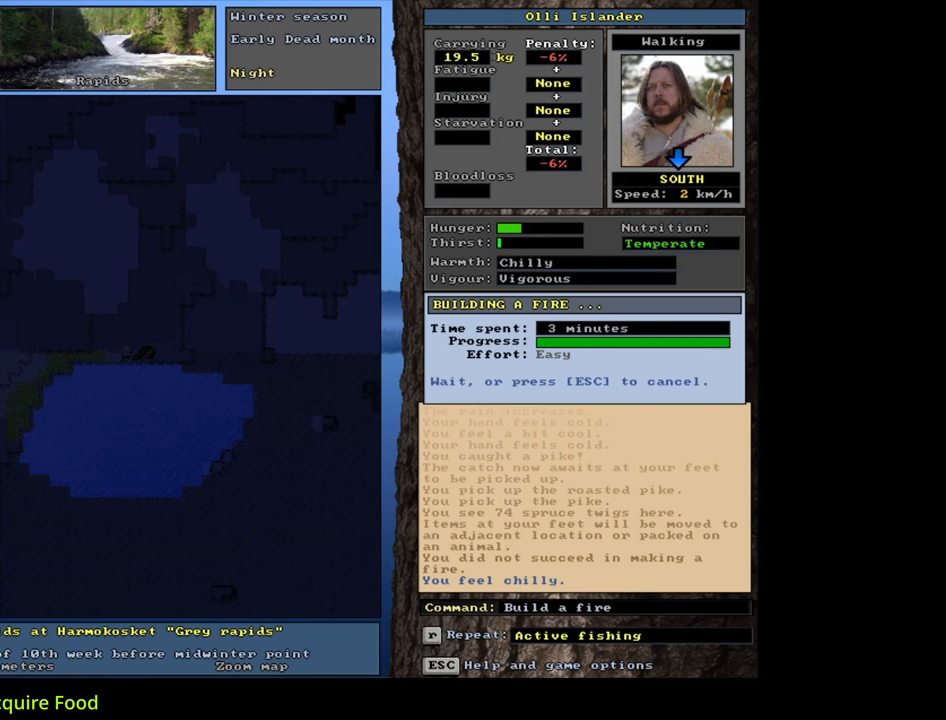
{"keys": [], "mouse": [], "events": []}
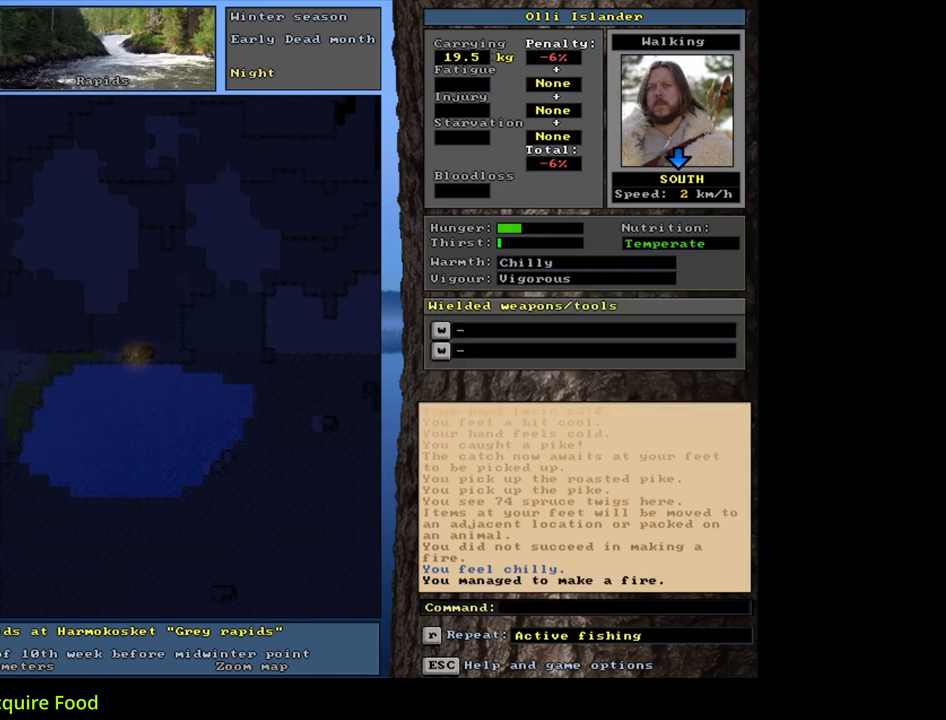
{"keys": ["ctrl_l", "num9"], "mouse": [], "events": [[200, "ctrl_l", "down"], [450, "num9", "down"]]}
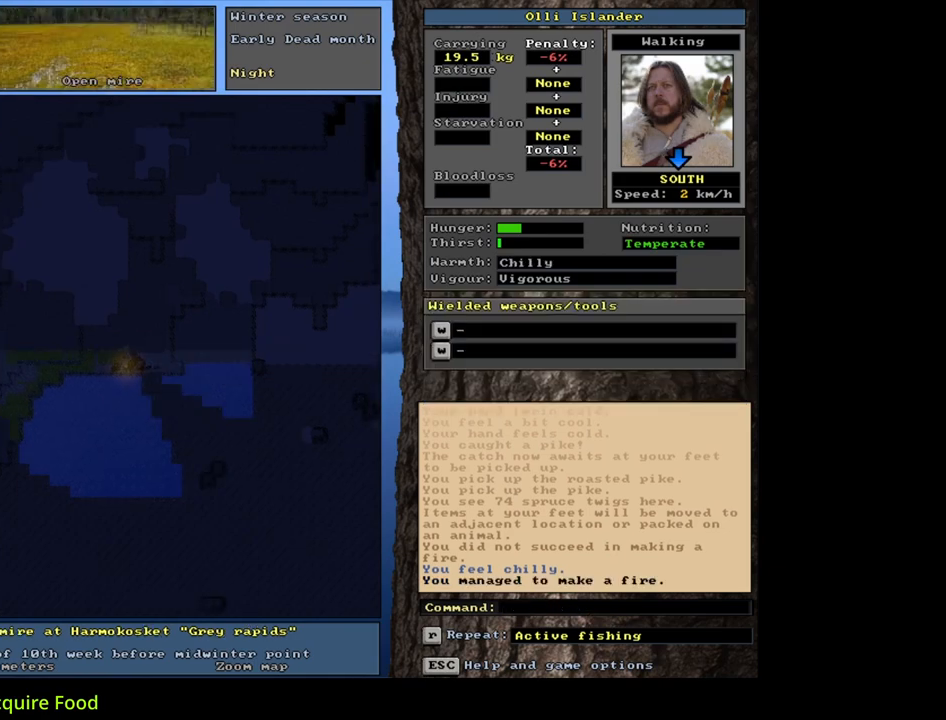
{"keys": [], "mouse": [], "events": [[50, "num9", "up"], [167, "num3", "down"], [300, "num3", "up"], [367, "ctrl_l", "up"]]}
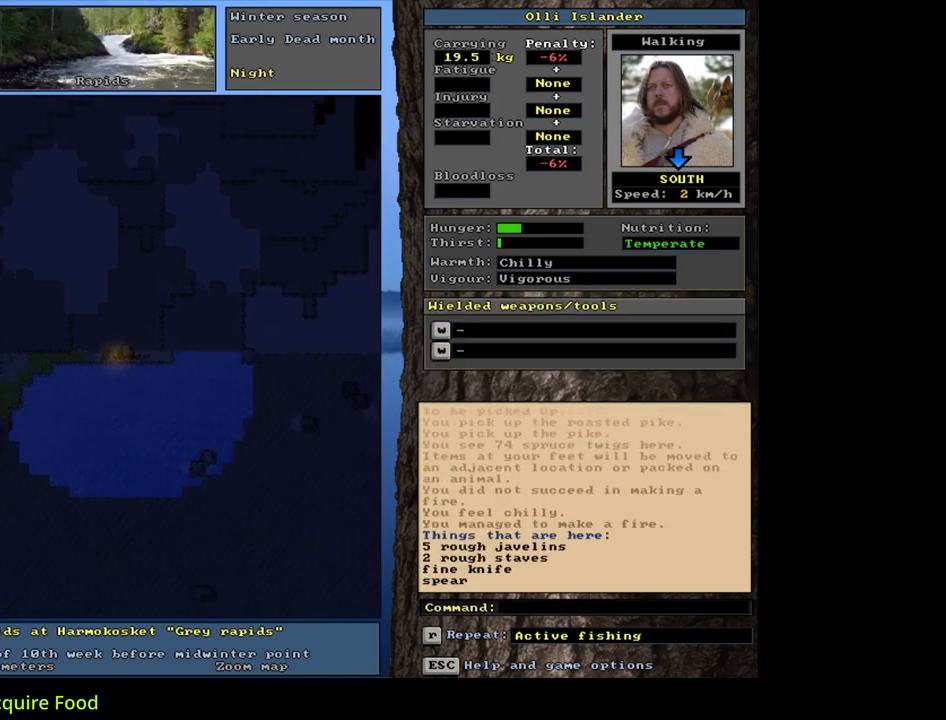
{"keys": [], "mouse": [], "events": [[283, "alt_l", "down"], [383, "c", "down"], [467, "c", "up"], [500, "alt_l", "up"]]}
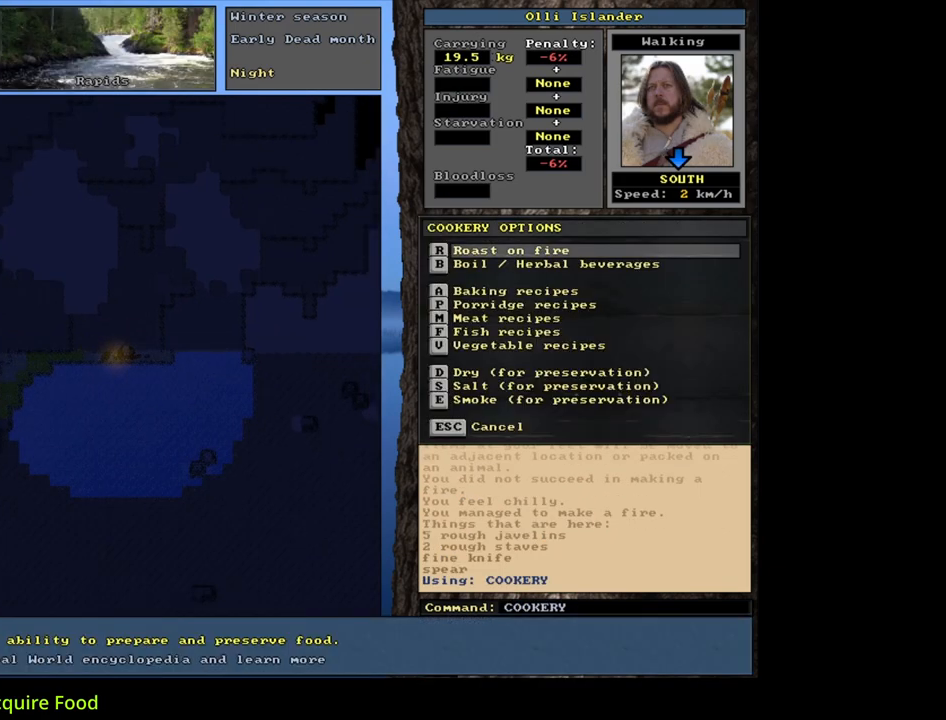
{"keys": [], "mouse": [], "events": [[117, "r", "down"], [217, "r", "up"]]}
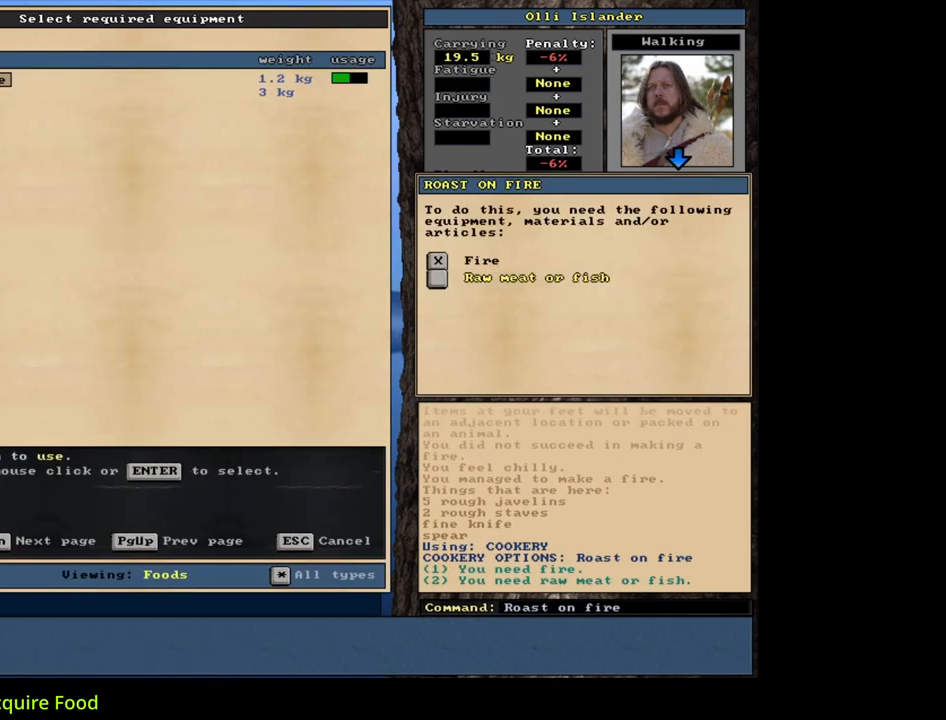
{"keys": ["return"], "mouse": [], "events": [[433, "return", "down"]]}
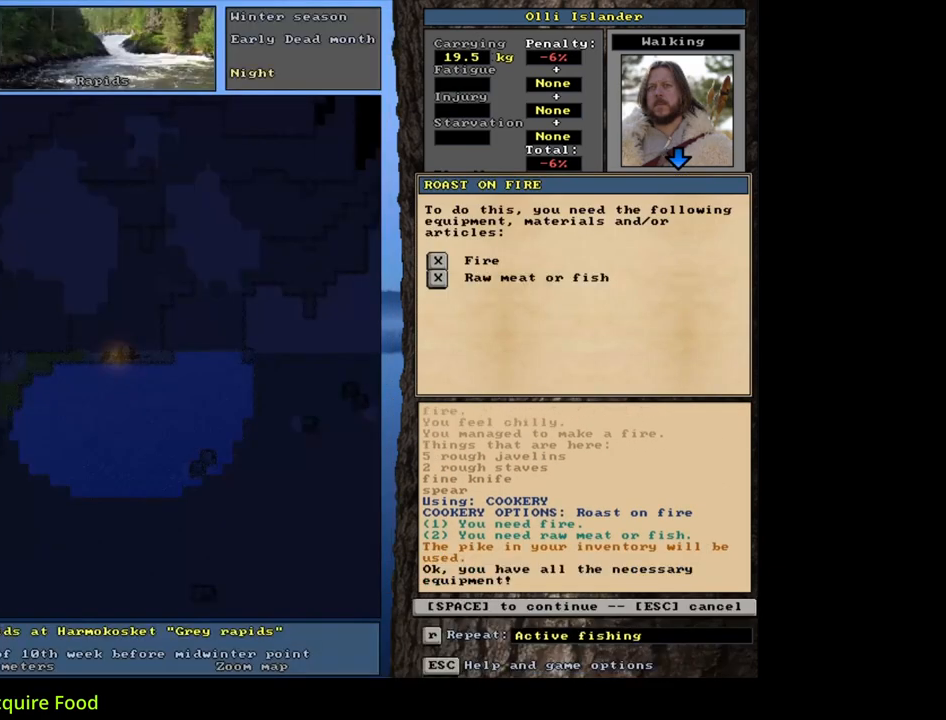
{"keys": [], "mouse": [], "events": [[50, "return", "up"], [367, "space", "down"], [467, "space", "up"]]}
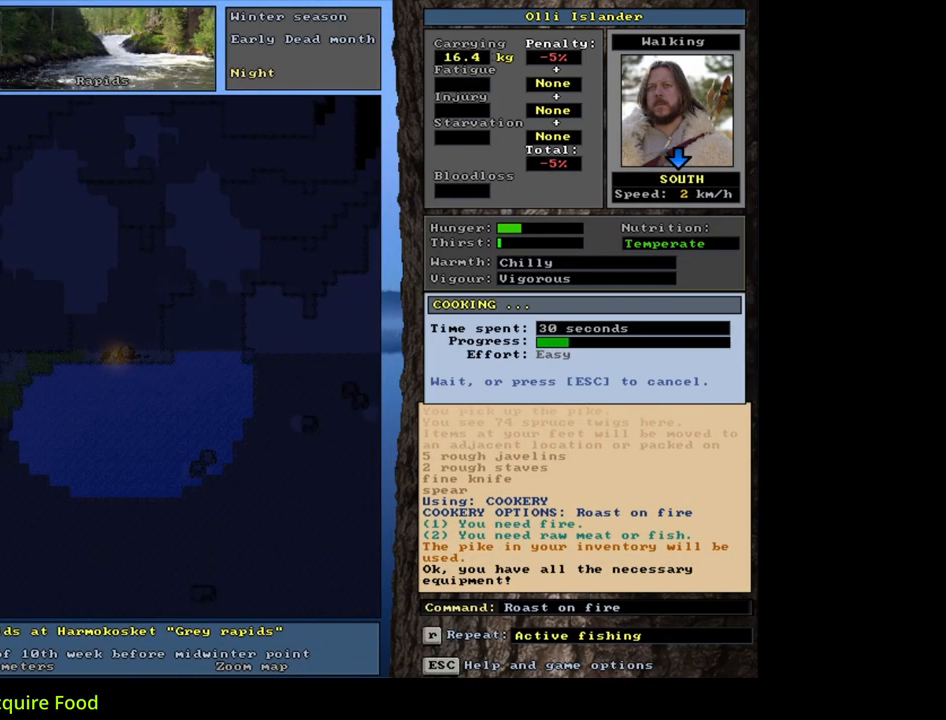
{"keys": [], "mouse": [], "events": []}
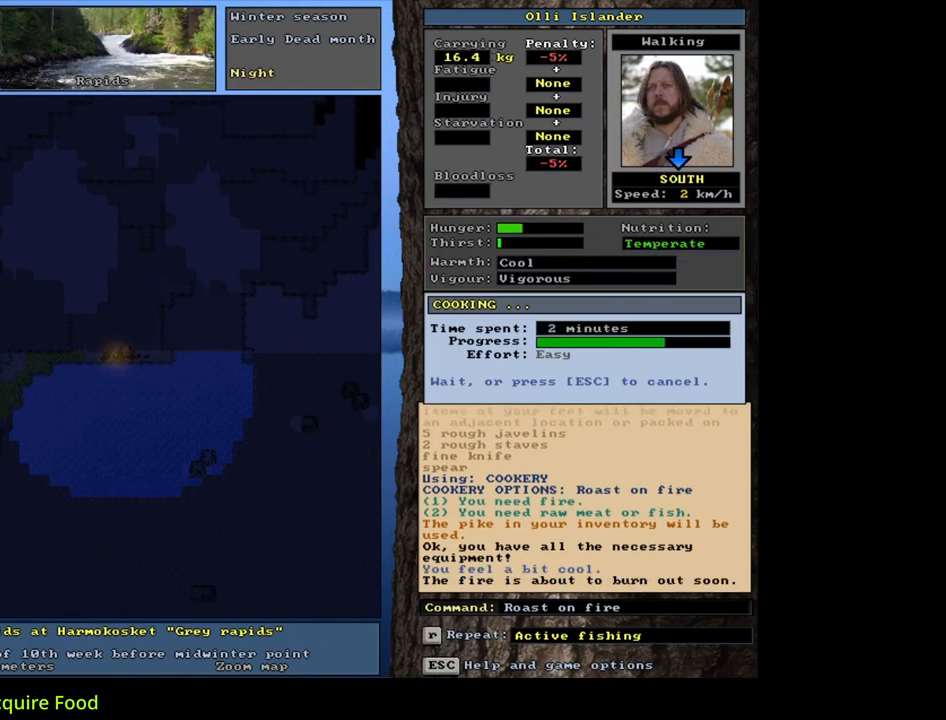
{"keys": [], "mouse": [], "events": []}
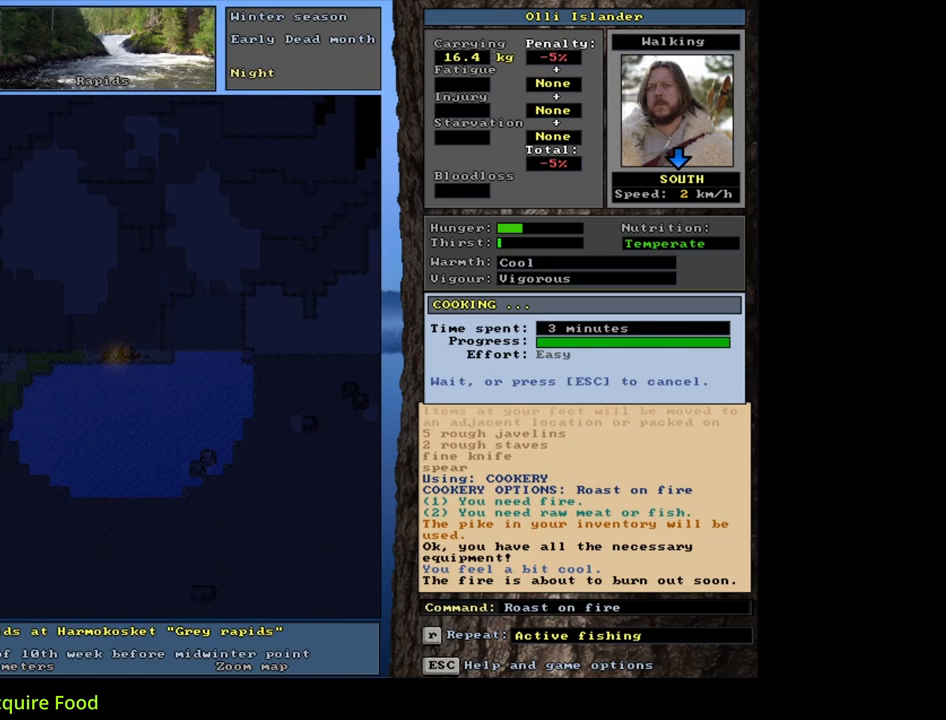
{"keys": [], "mouse": [], "events": []}
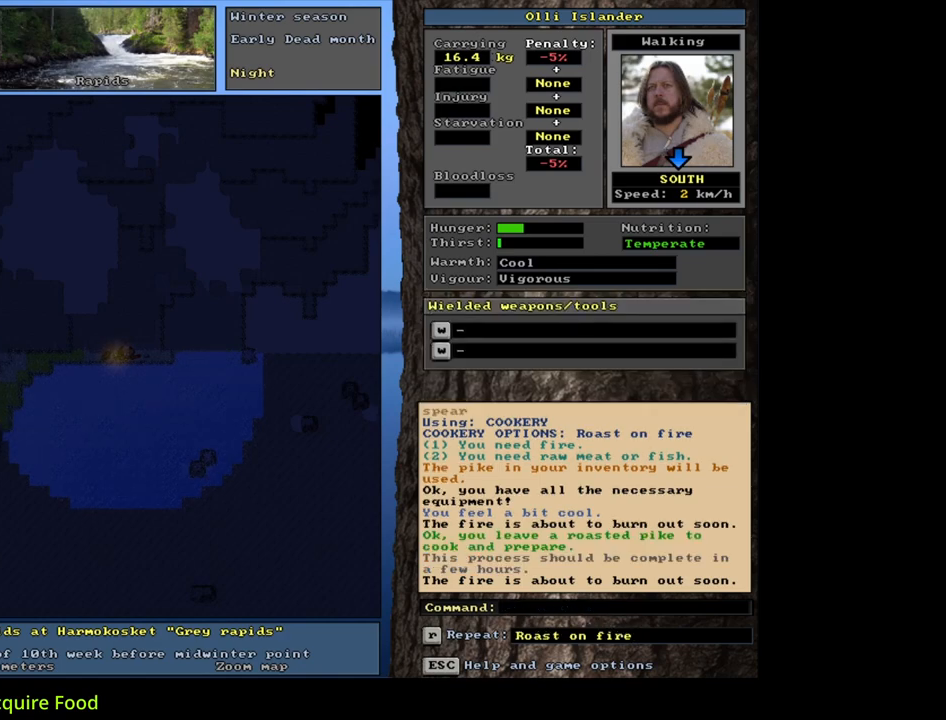
{"keys": [], "mouse": [], "events": []}
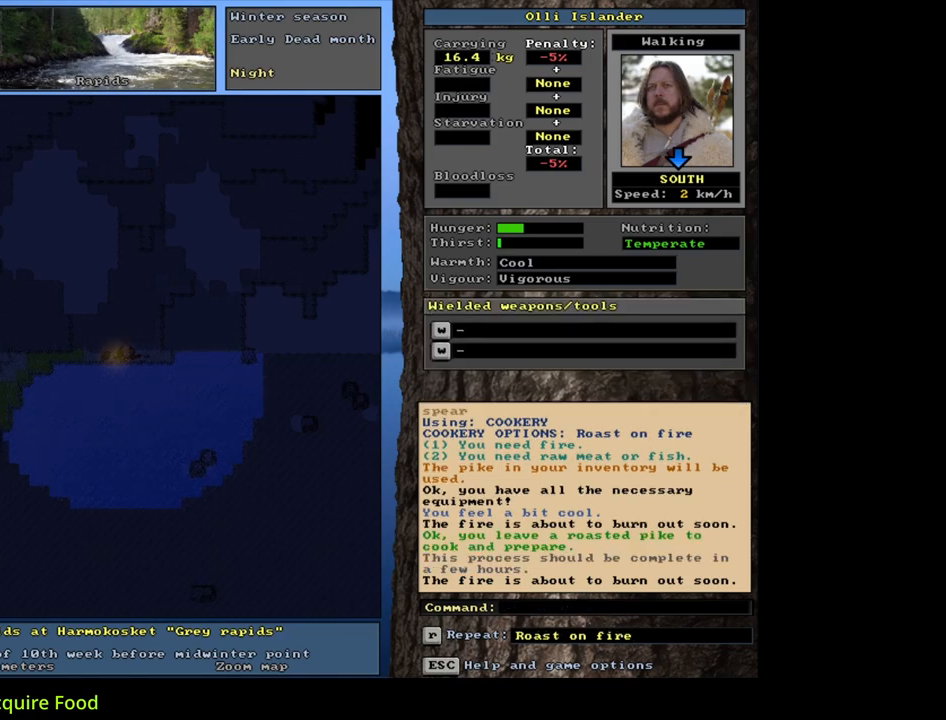
{"keys": [], "mouse": [], "events": [[17, "d", "down"], [117, "d", "up"], [167, "shift_l", "down"], [200, "equals", "down"], [283, "equals", "up"], [300, "shift_l", "up"], [350, "space", "down"], [467, "space", "up"]]}
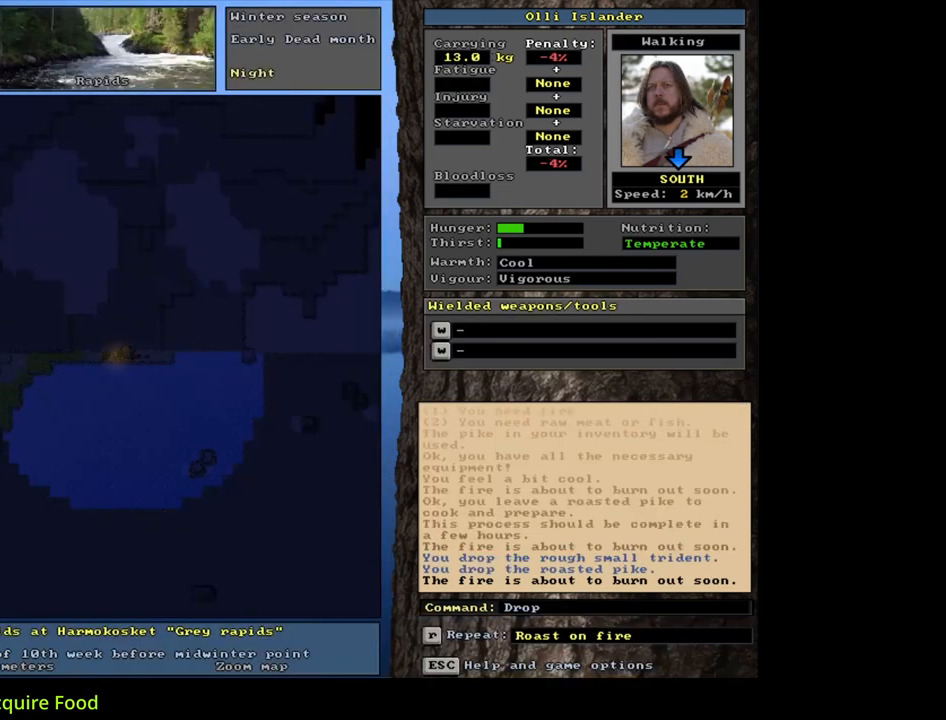
{"keys": [], "mouse": [], "events": [[150, "alt_l", "down"], [300, "f", "down"], [417, "f", "up"], [450, "alt_l", "up"]]}
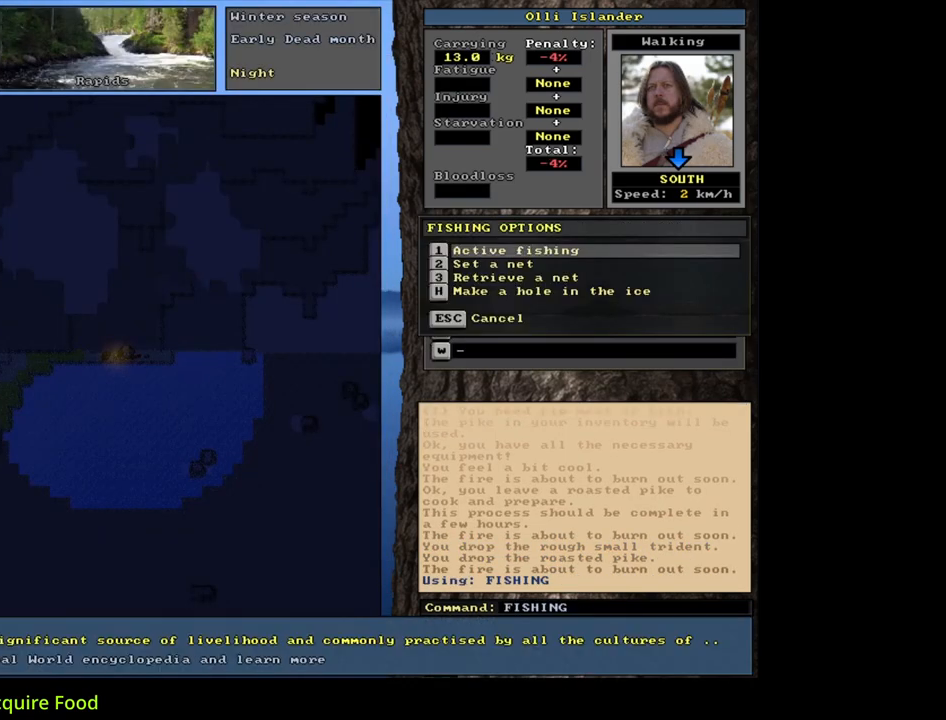
{"keys": [], "mouse": [], "events": [[200, "return", "down"], [300, "return", "up"]]}
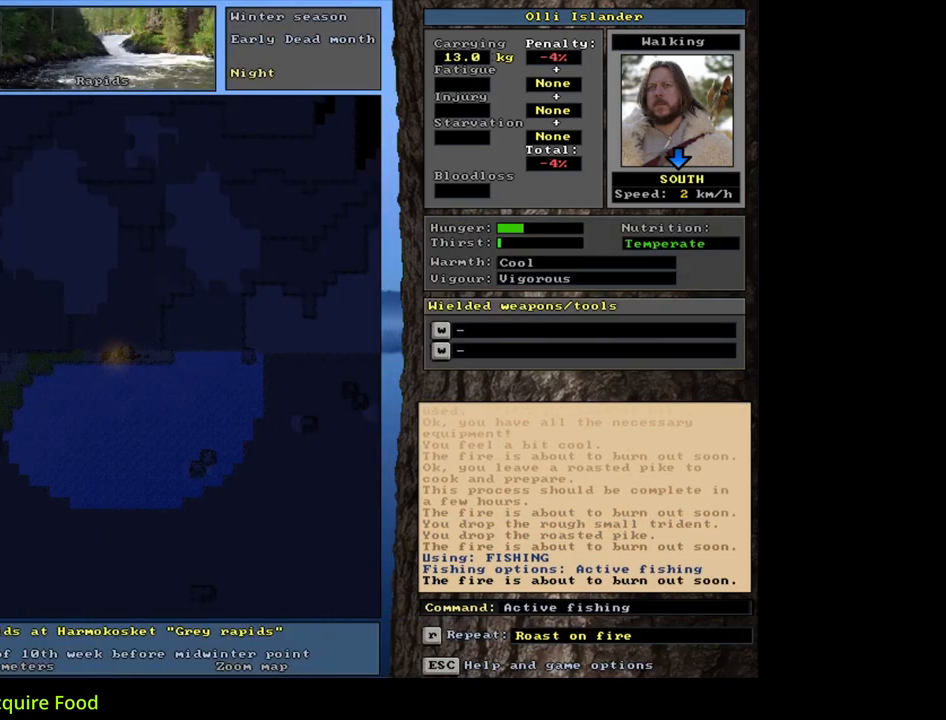
{"keys": [], "mouse": [], "events": []}
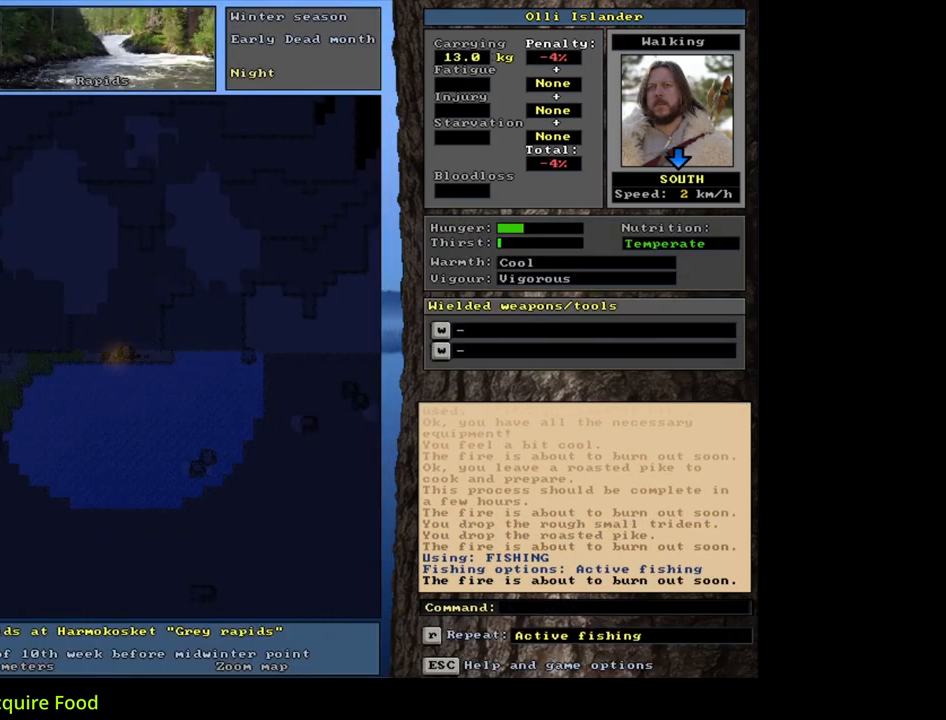
{"keys": [], "mouse": [], "events": []}
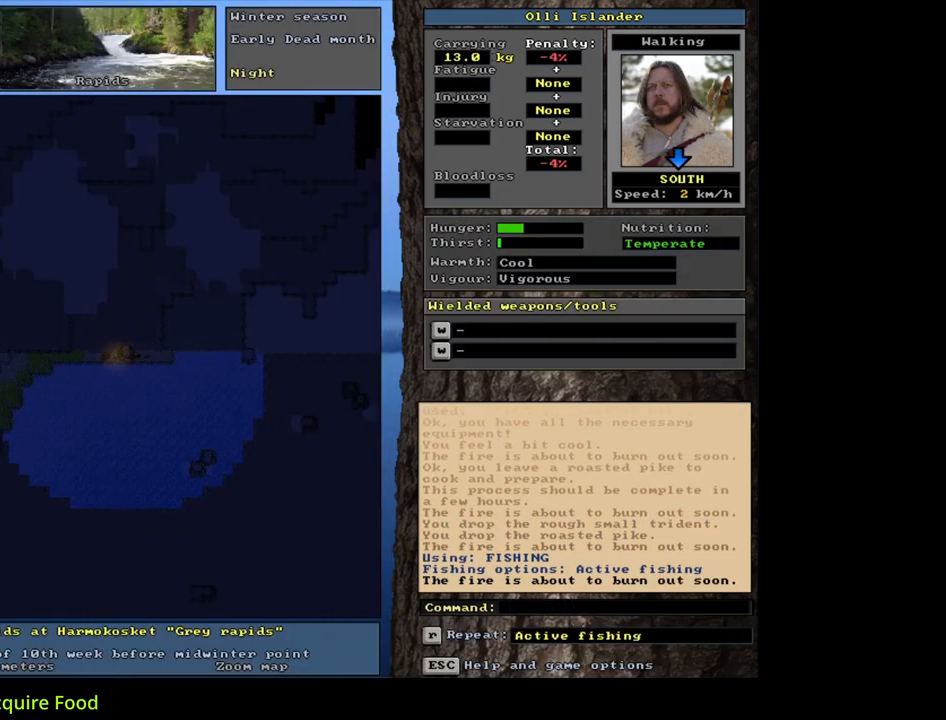
{"keys": [], "mouse": [], "events": [[67, "g", "down"], [167, "g", "up"], [250, "tab", "down"], [317, "f", "down"], [383, "tab", "up"], [417, "f", "up"]]}